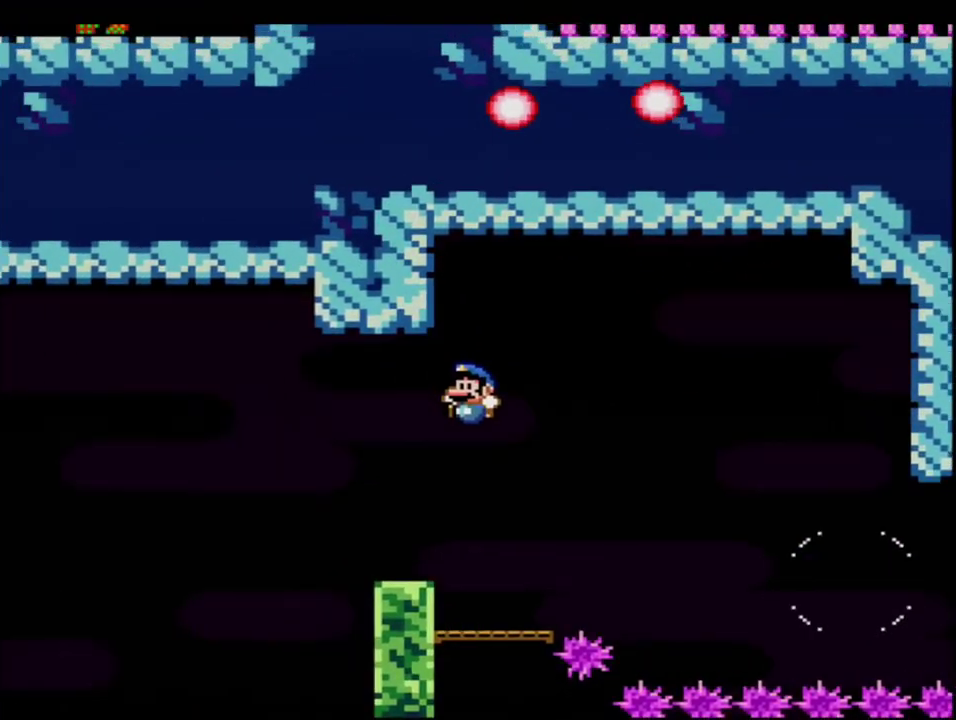
Gameplay with a controller (Nintendo layout); each line is a JSON object with the inputs held at the frame after it. "events" lists button and stick changes between this image and that frame as [ms after this image, input, new state], when the widget could be followed in between. Not read: L3 R3.
{"buttons": ["B", "Y"], "events": [[333, "B", "down"]]}
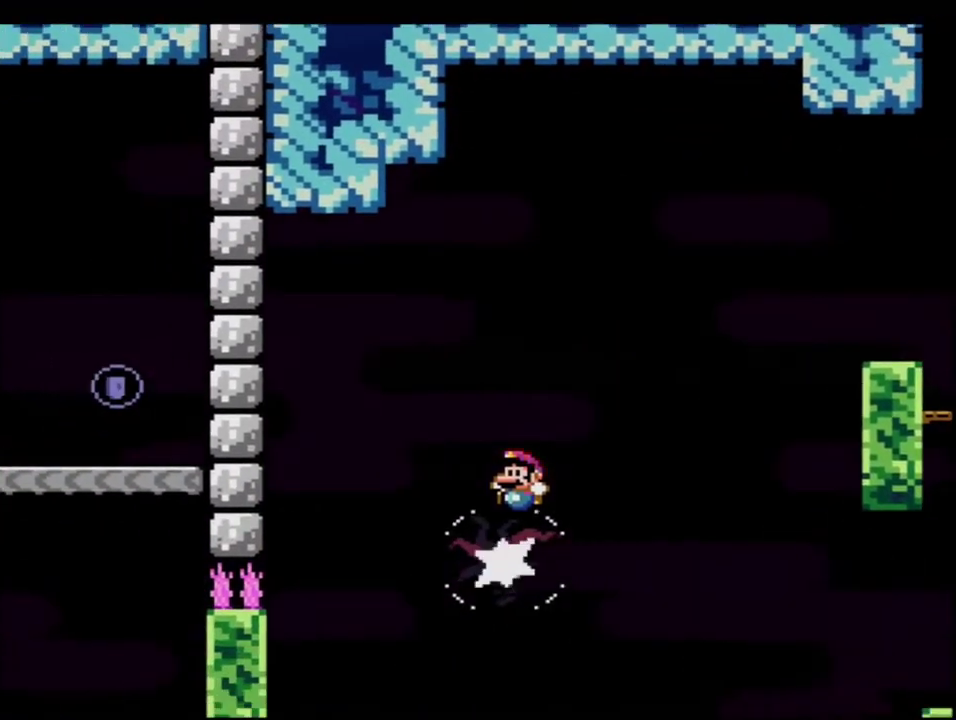
{"buttons": ["Y"], "events": [[150, "B", "up"]]}
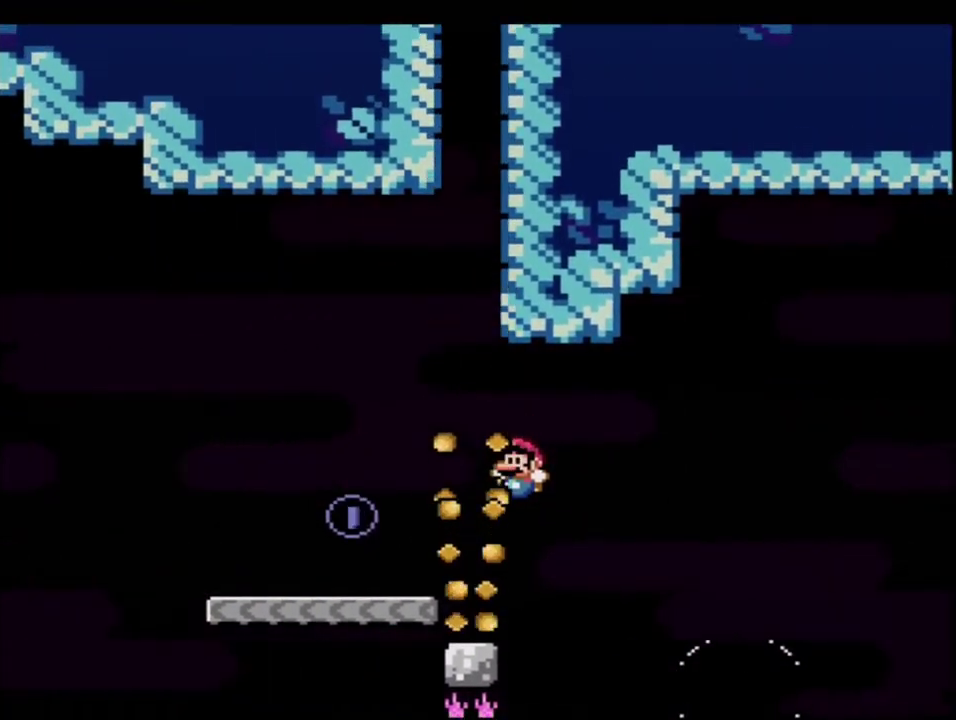
{"buttons": ["B", "Y", "R1", "DPAD_UP"], "events": [[83, "DPAD_LEFT", "down"], [150, "B", "down"], [217, "DPAD_UP", "down"], [300, "DPAD_LEFT", "up"], [400, "R1", "down"]]}
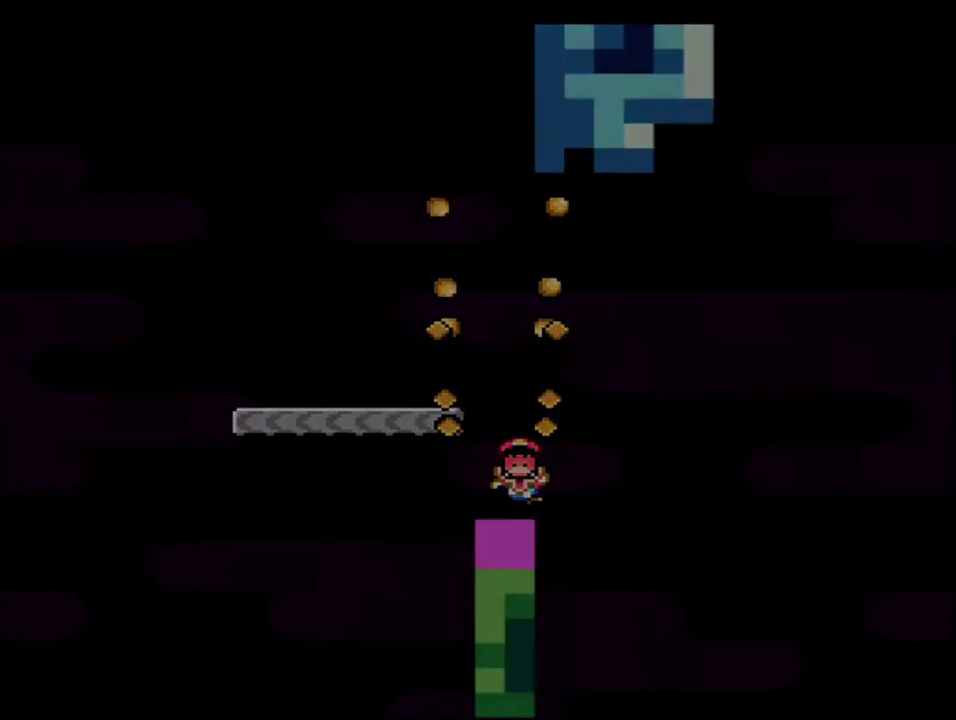
{"buttons": ["B", "Y"], "events": [[17, "R1", "up"], [50, "DPAD_UP", "up"], [83, "B", "up"], [200, "B", "down"], [200, "R1", "down"], [267, "R1", "up"]]}
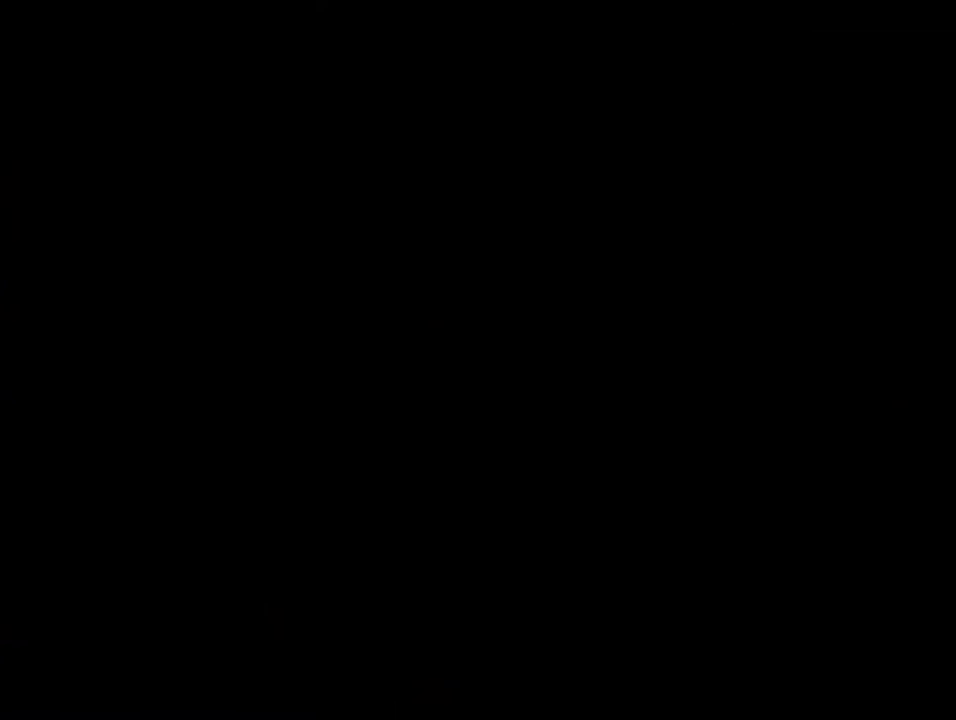
{"buttons": ["B", "Y"], "events": []}
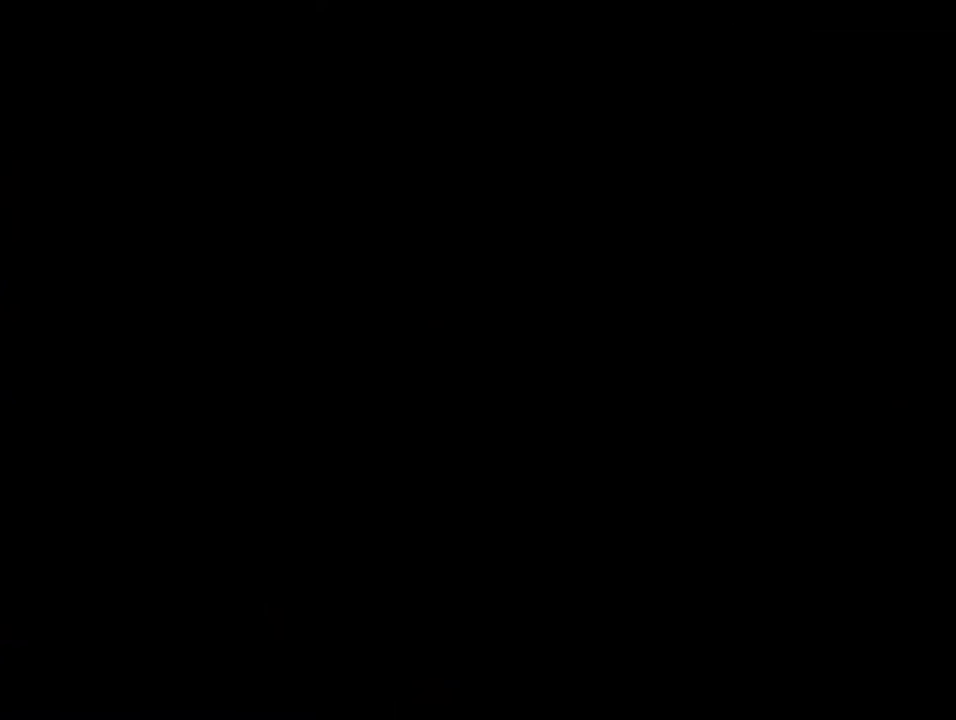
{"buttons": ["B", "Y"], "events": []}
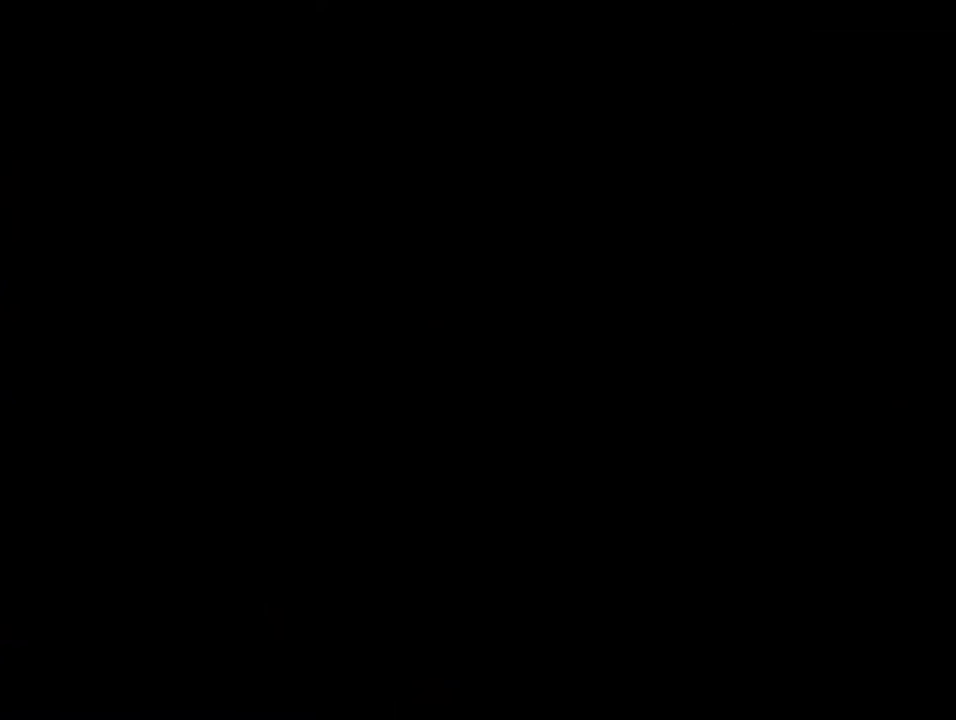
{"buttons": ["B", "Y"], "events": []}
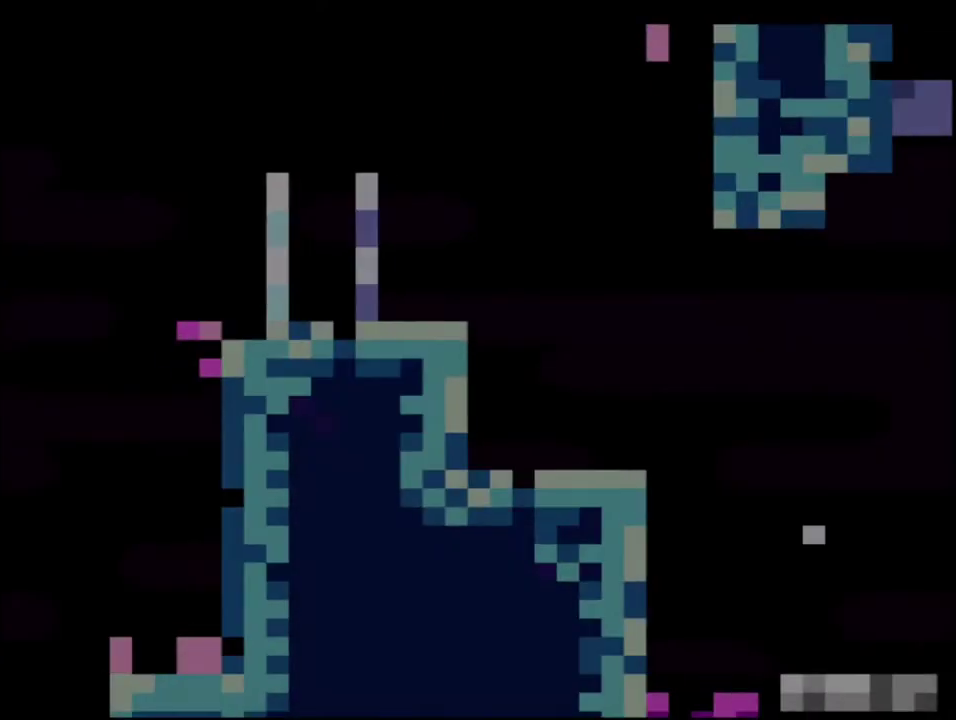
{"buttons": ["B", "Y", "DPAD_RIGHT"], "events": [[400, "DPAD_RIGHT", "down"]]}
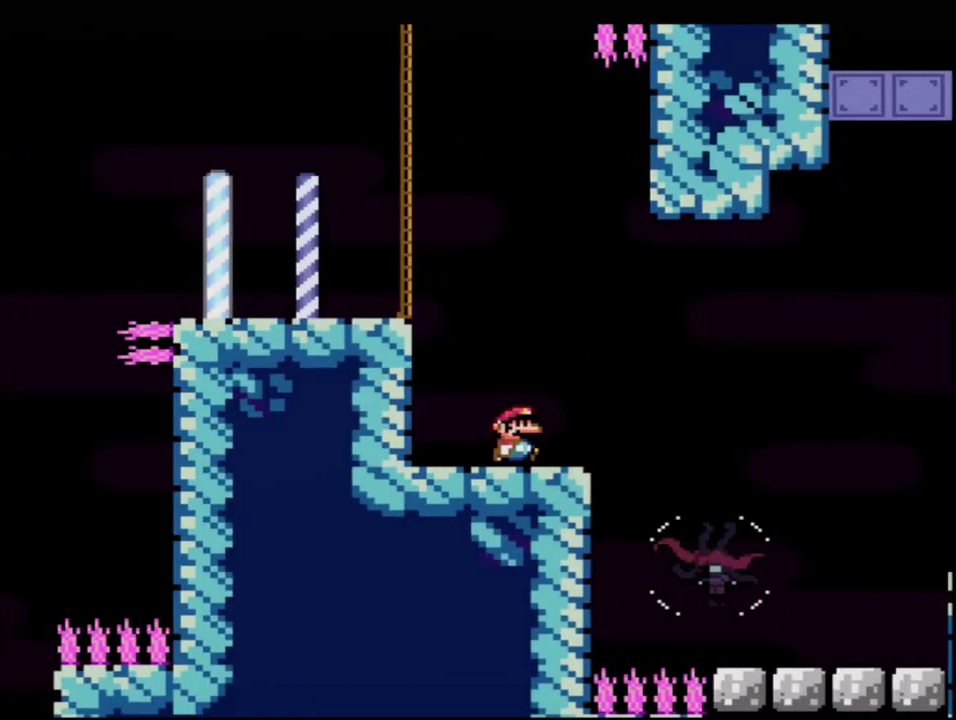
{"buttons": ["B", "Y", "DPAD_RIGHT"], "events": []}
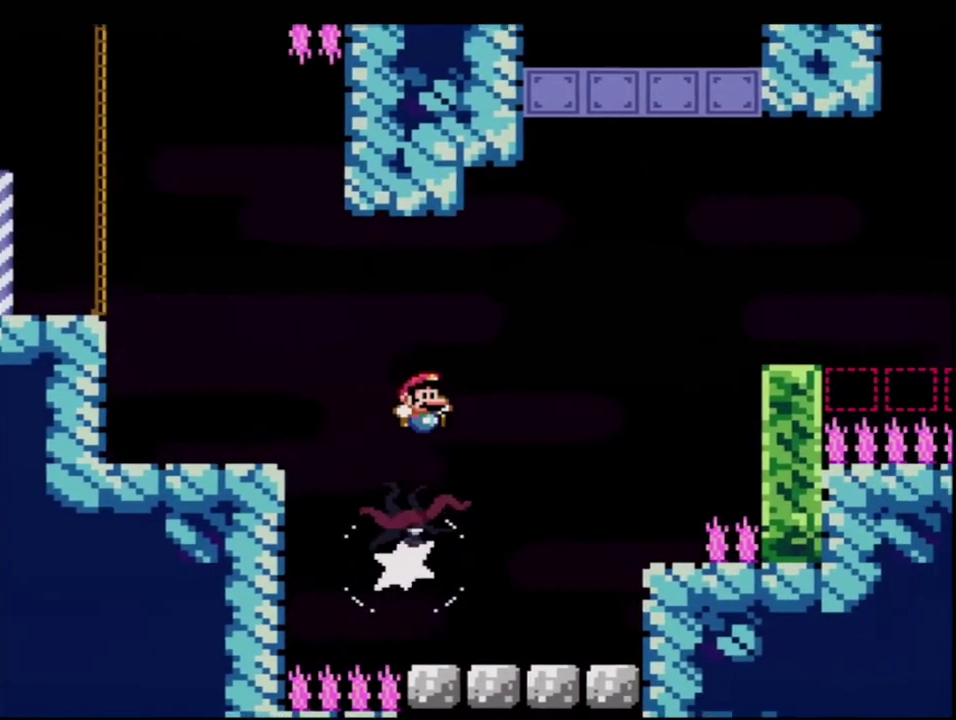
{"buttons": ["Y", "DPAD_RIGHT"], "events": [[333, "B", "up"]]}
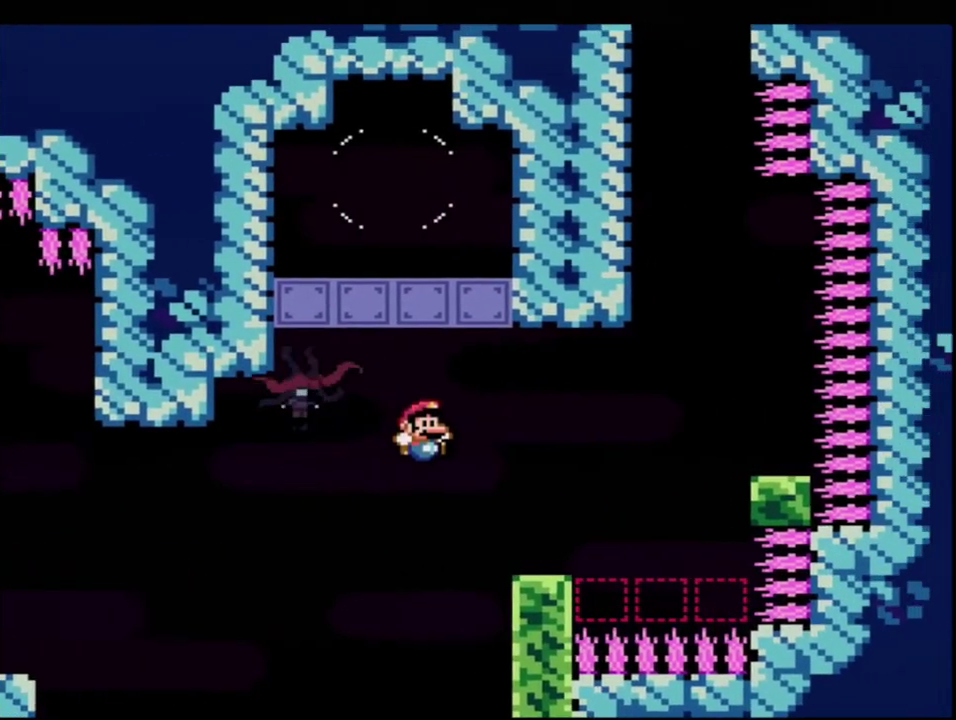
{"buttons": ["B", "Y"], "events": [[267, "B", "down"], [483, "DPAD_RIGHT", "up"]]}
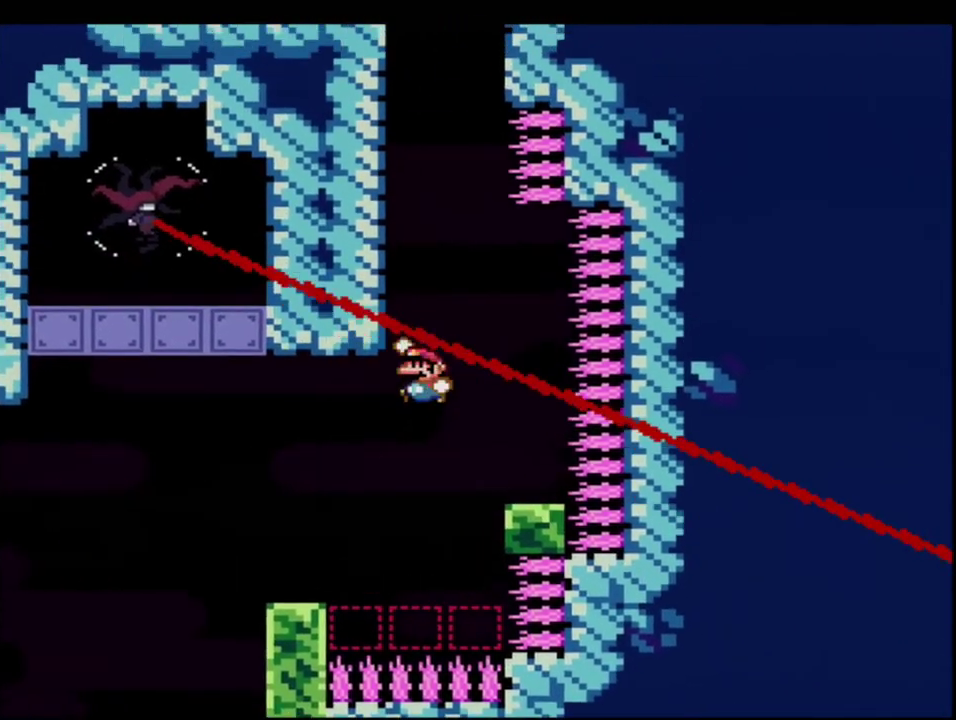
{"buttons": ["Y", "DPAD_UP", "DPAD_LEFT"], "events": [[17, "DPAD_LEFT", "down"], [50, "DPAD_UP", "down"], [117, "DPAD_LEFT", "up"], [117, "R1", "down"], [200, "DPAD_LEFT", "down"], [367, "R1", "up"], [400, "B", "up"]]}
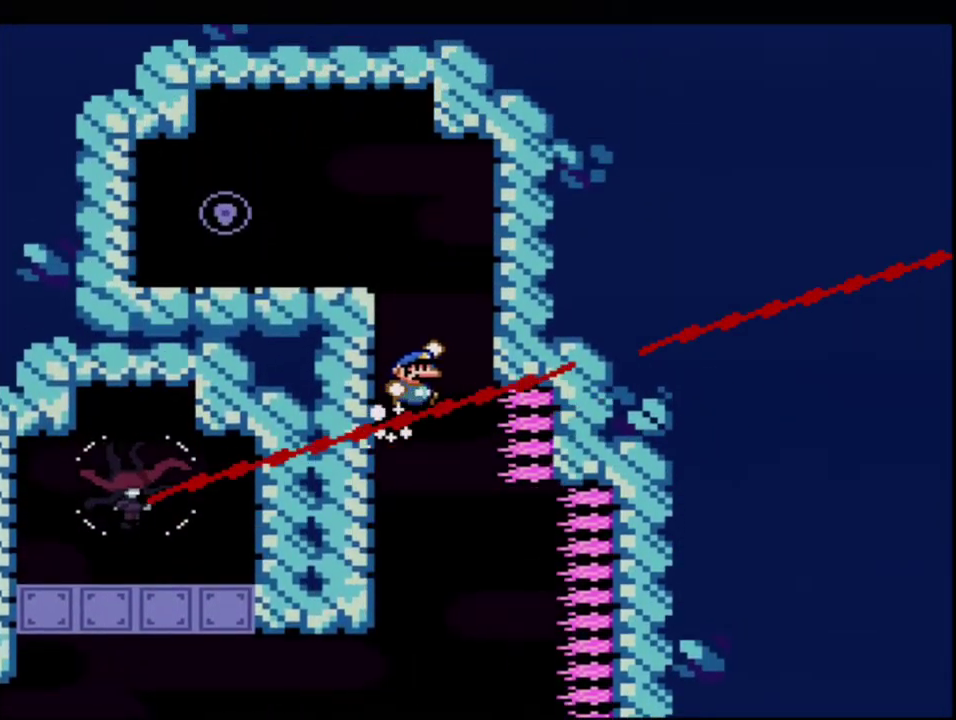
{"buttons": ["B", "Y", "DPAD_LEFT"], "events": [[17, "B", "down"], [83, "DPAD_LEFT", "up"], [117, "DPAD_RIGHT", "down"], [117, "DPAD_UP", "up"], [200, "B", "up"], [300, "B", "down"], [333, "DPAD_RIGHT", "up"], [367, "DPAD_LEFT", "down"]]}
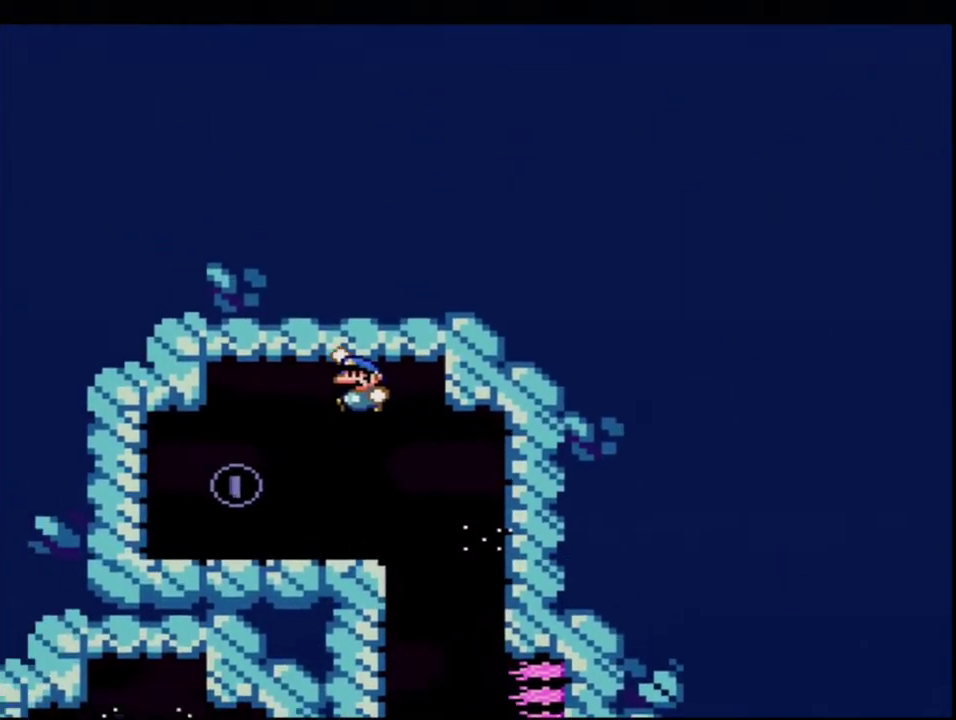
{"buttons": ["B", "Y", "DPAD_RIGHT"], "events": [[83, "DPAD_LEFT", "up"], [217, "DPAD_RIGHT", "down"]]}
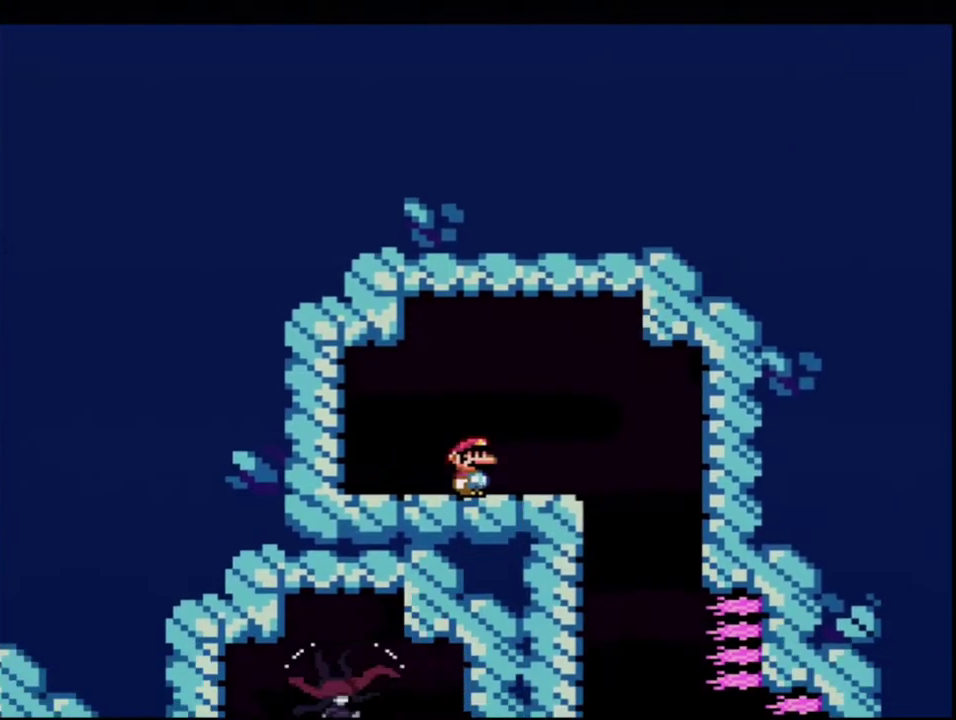
{"buttons": ["B", "Y", "DPAD_LEFT"], "events": [[417, "DPAD_RIGHT", "up"], [467, "DPAD_LEFT", "down"]]}
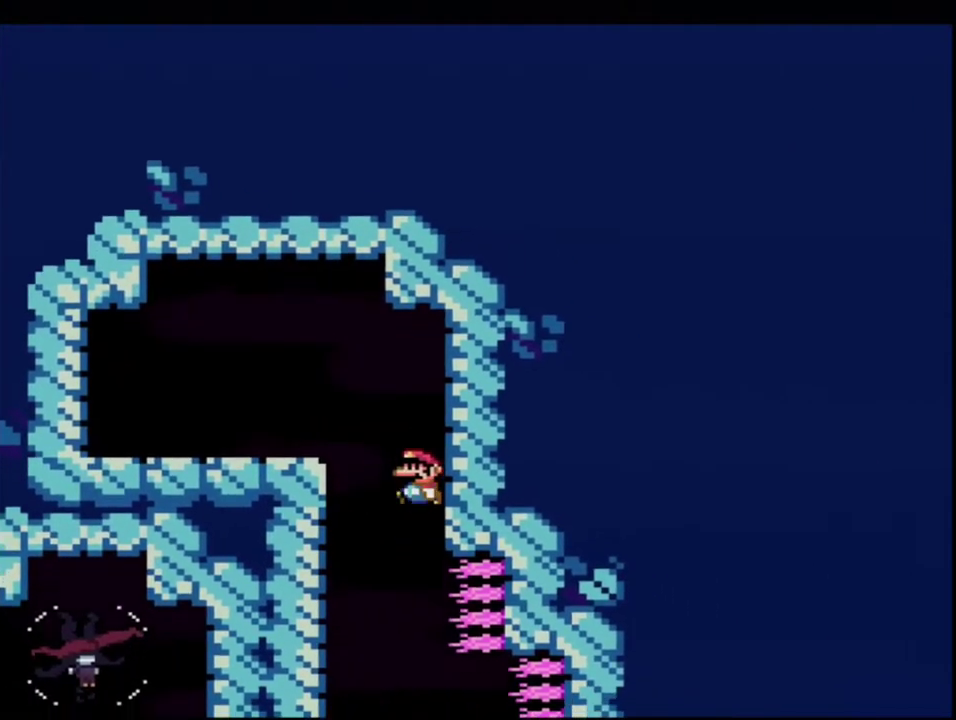
{"buttons": ["B", "Y", "DPAD_UP", "DPAD_LEFT"], "events": [[117, "DPAD_LEFT", "up"], [333, "DPAD_LEFT", "down"], [483, "DPAD_UP", "down"]]}
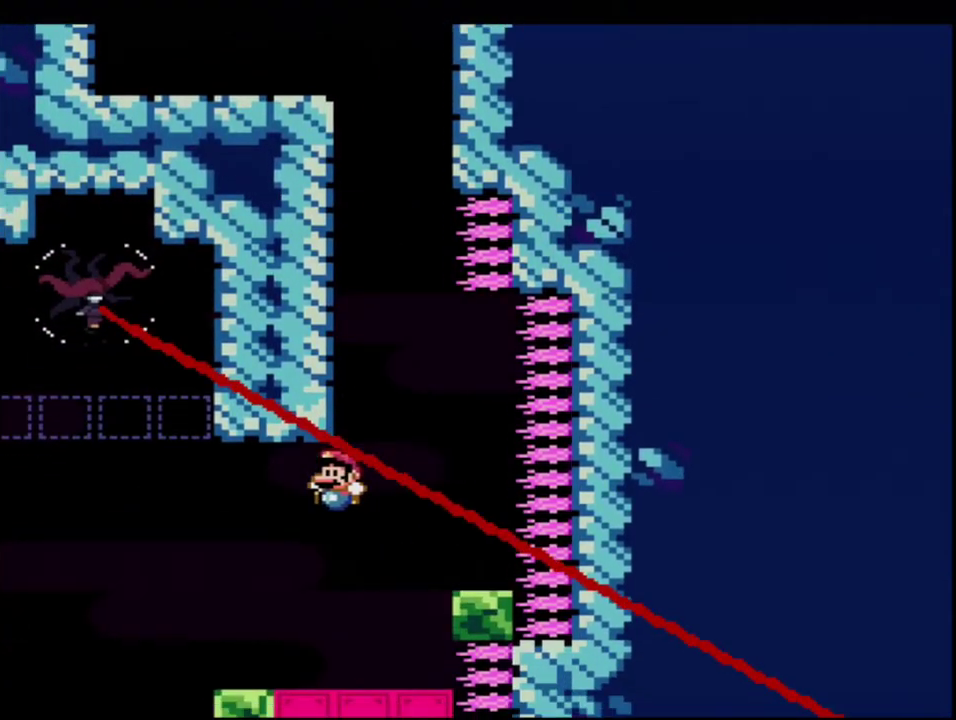
{"buttons": ["Y", "DPAD_LEFT"], "events": [[183, "R1", "down"], [333, "DPAD_LEFT", "up"], [333, "DPAD_UP", "up"], [400, "DPAD_LEFT", "down"], [400, "R1", "up"], [433, "B", "up"]]}
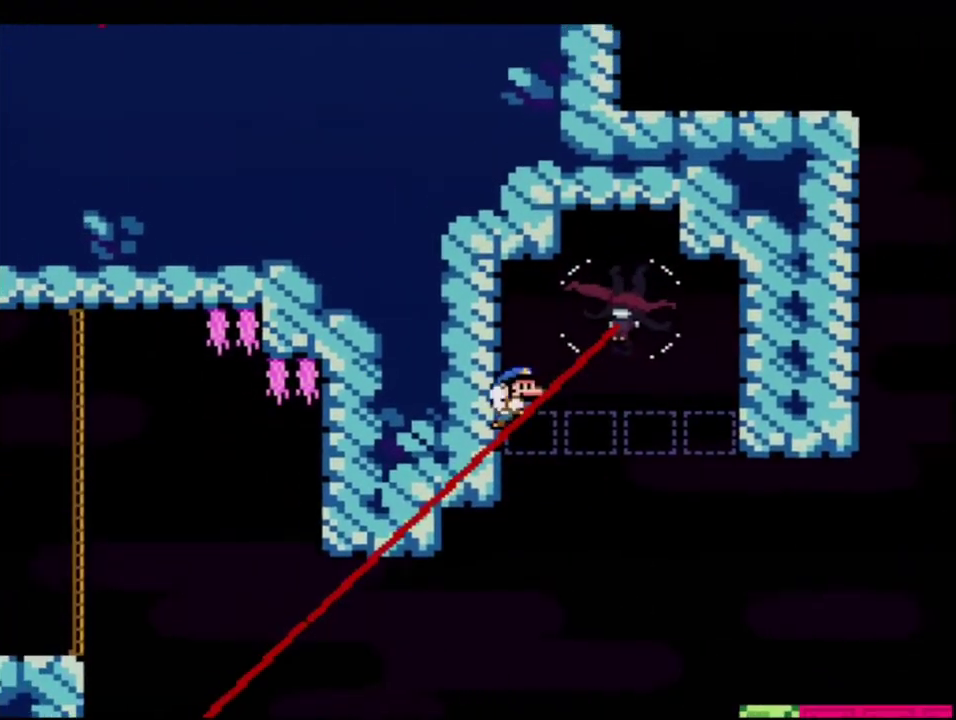
{"buttons": ["B", "Y", "DPAD_LEFT"], "events": [[83, "B", "down"], [150, "DPAD_LEFT", "up"], [150, "DPAD_RIGHT", "down"], [300, "DPAD_LEFT", "down"], [300, "DPAD_RIGHT", "up"]]}
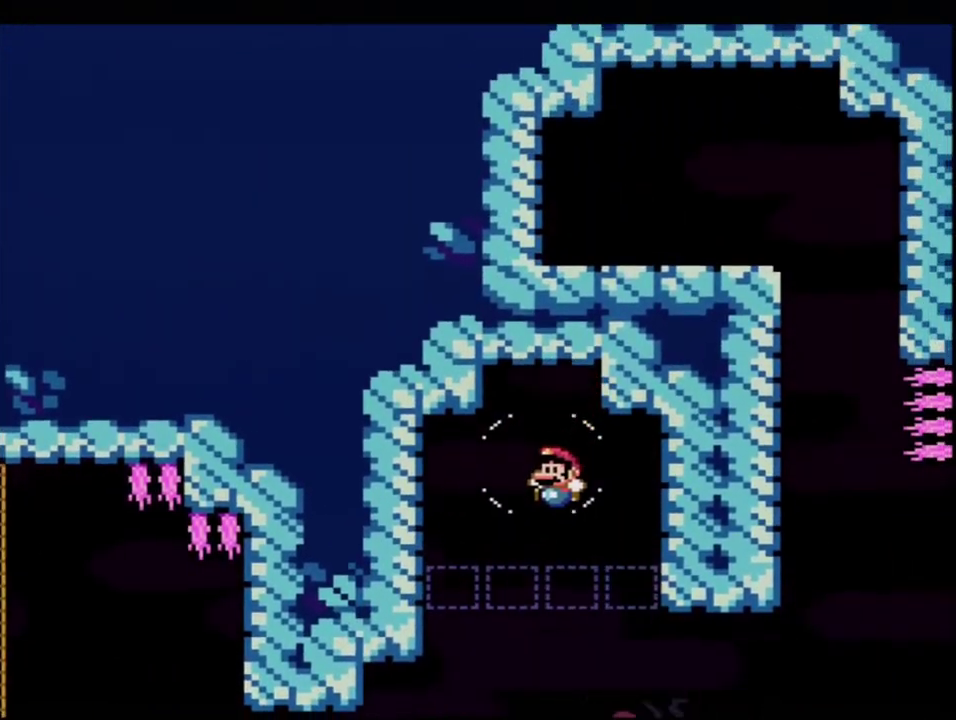
{"buttons": ["B", "Y", "DPAD_LEFT"], "events": [[117, "DPAD_LEFT", "up"], [233, "DPAD_RIGHT", "down"], [367, "DPAD_RIGHT", "up"], [400, "DPAD_LEFT", "down"]]}
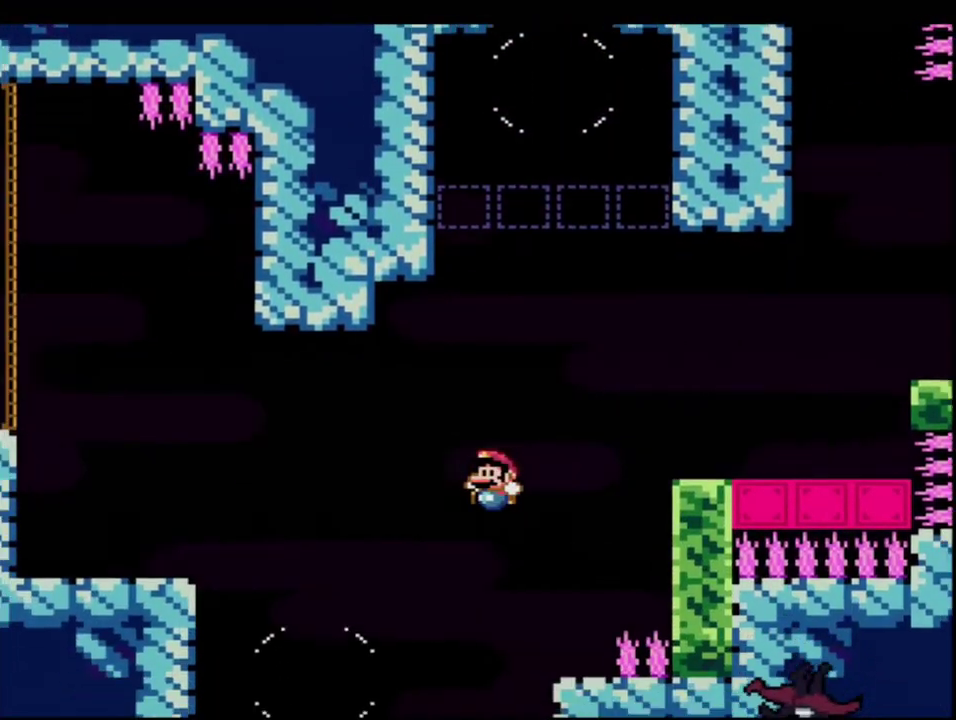
{"buttons": ["B", "Y"], "events": [[83, "DPAD_LEFT", "up"], [150, "DPAD_RIGHT", "down"], [267, "DPAD_LEFT", "down"], [267, "DPAD_RIGHT", "up"], [450, "DPAD_LEFT", "up"]]}
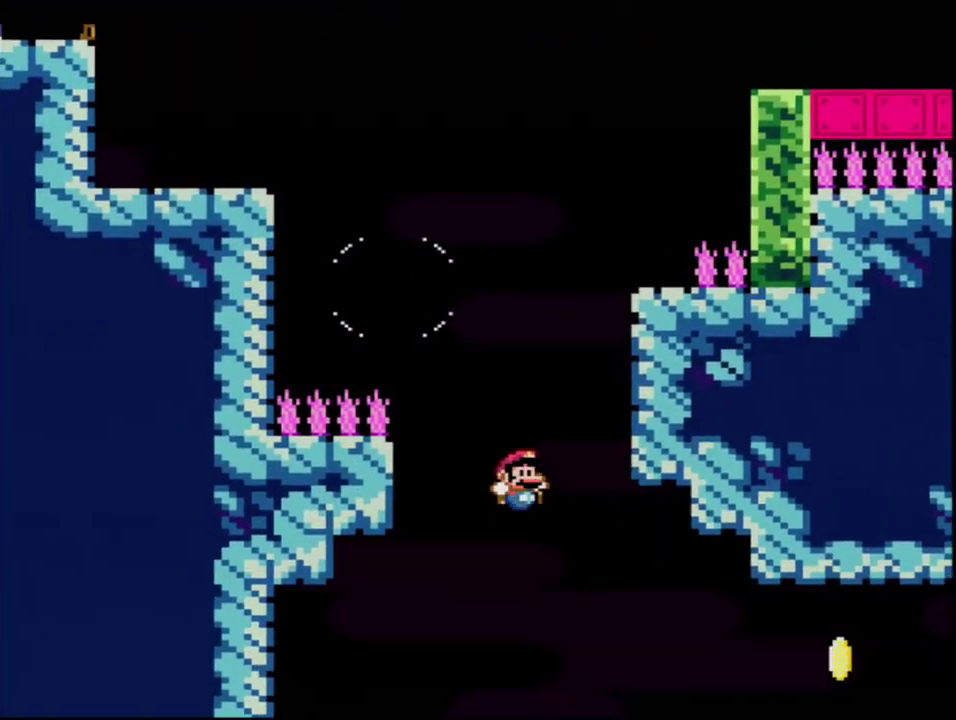
{"buttons": ["B", "Y", "R1", "DPAD_UP", "DPAD_RIGHT"], "events": [[17, "DPAD_RIGHT", "down"], [150, "DPAD_RIGHT", "up"], [267, "DPAD_RIGHT", "down"], [400, "DPAD_UP", "down"], [450, "R1", "down"]]}
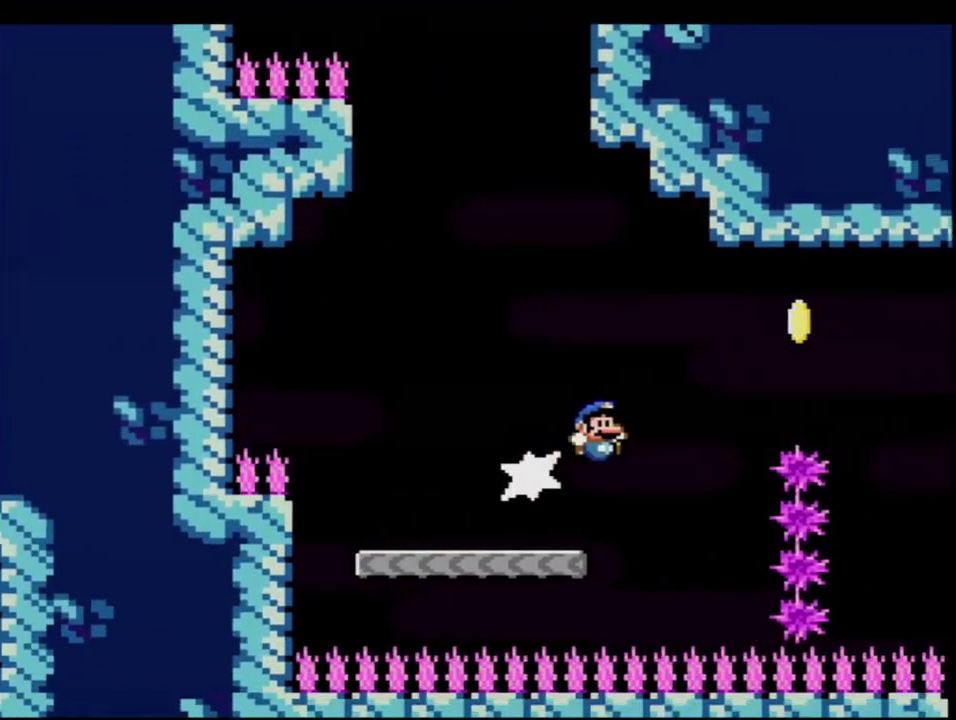
{"buttons": ["Y", "DPAD_LEFT"], "events": [[17, "DPAD_RIGHT", "up"], [17, "DPAD_UP", "up"], [83, "B", "up"], [83, "R1", "up"], [433, "DPAD_LEFT", "down"]]}
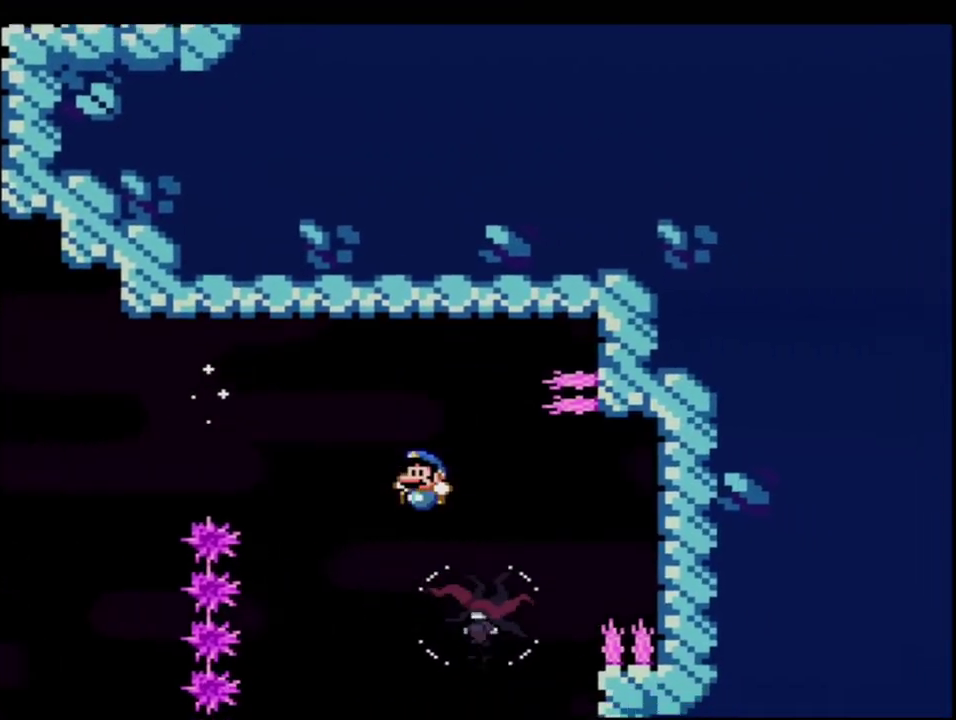
{"buttons": ["Y"], "events": [[167, "DPAD_DOWN", "down"], [167, "DPAD_LEFT", "up"], [217, "R1", "down"], [367, "R1", "up"], [400, "DPAD_DOWN", "up"]]}
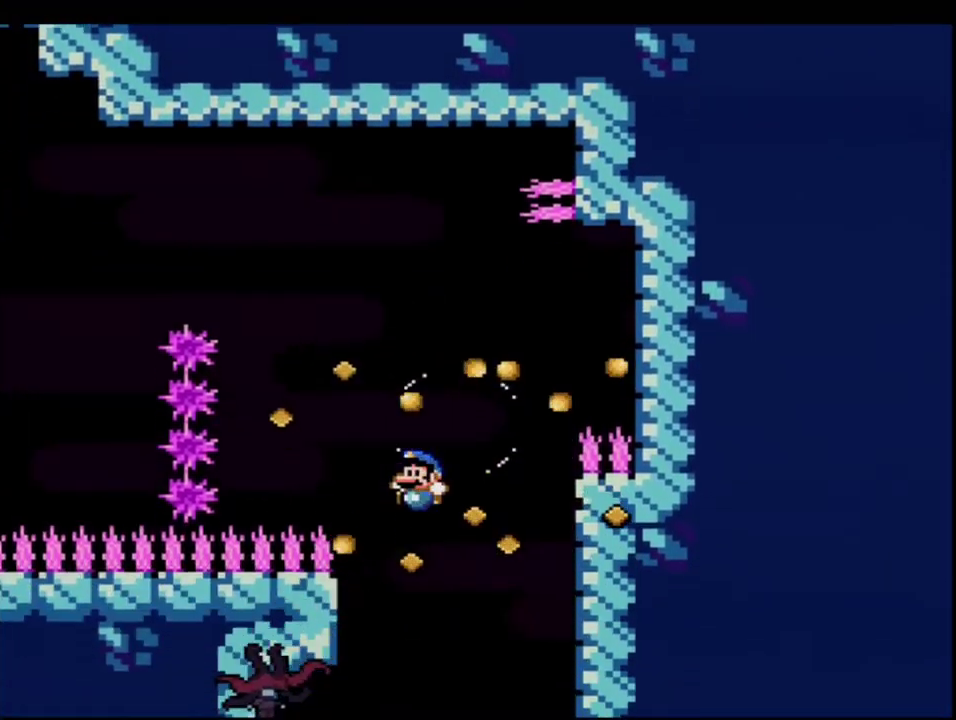
{"buttons": ["B", "Y"], "events": [[17, "B", "down"]]}
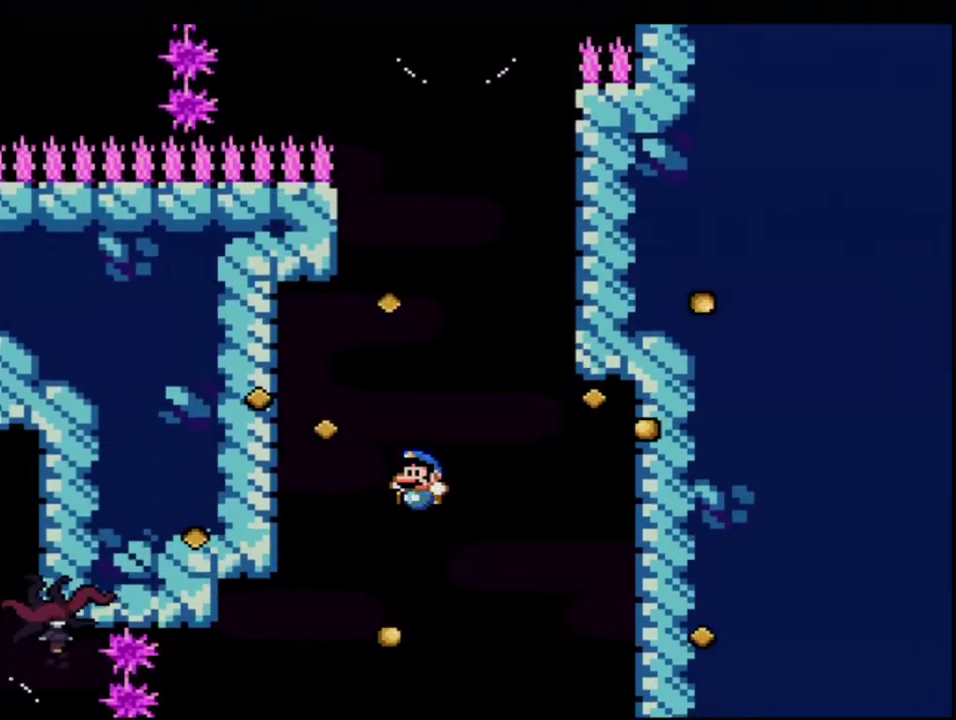
{"buttons": ["B", "Y", "DPAD_LEFT"], "events": [[417, "DPAD_LEFT", "down"]]}
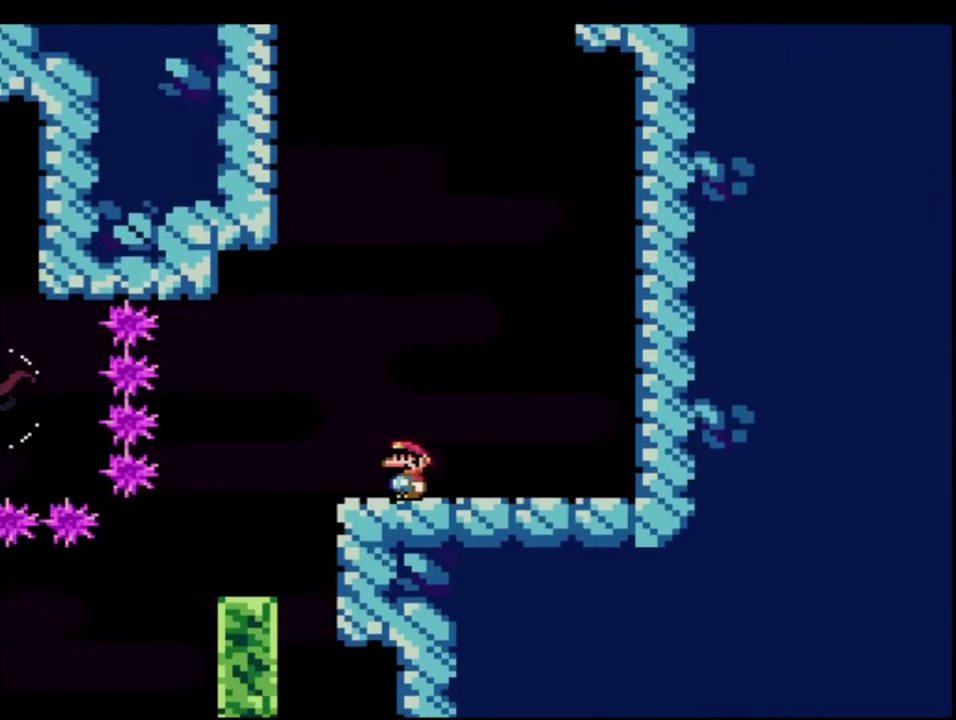
{"buttons": ["B", "Y", "DPAD_LEFT"], "events": []}
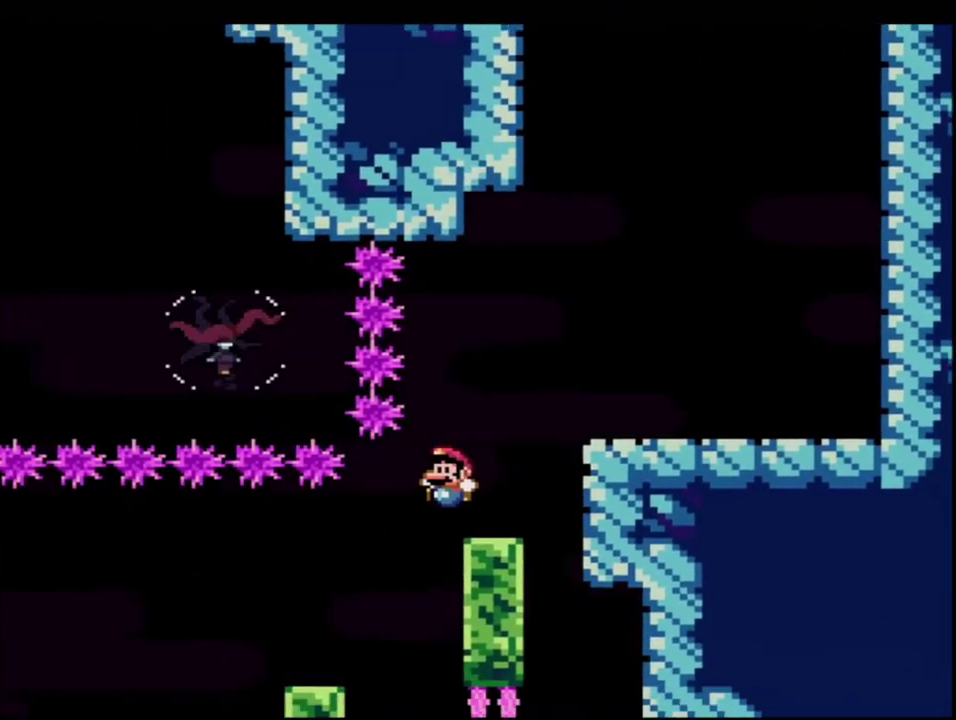
{"buttons": ["Y", "DPAD_RIGHT"], "events": [[233, "R1", "down"], [400, "R1", "up"], [417, "B", "up"], [417, "DPAD_LEFT", "up"], [450, "DPAD_RIGHT", "down"]]}
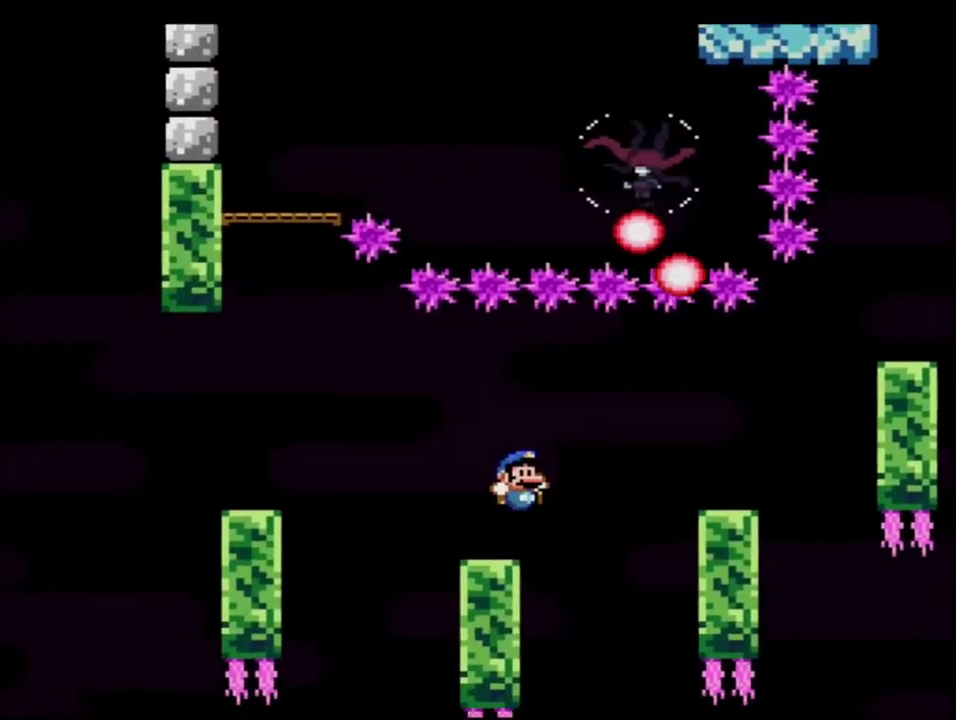
{"buttons": ["B", "Y", "DPAD_LEFT"], "events": [[117, "DPAD_RIGHT", "up"], [150, "DPAD_LEFT", "down"], [233, "B", "down"]]}
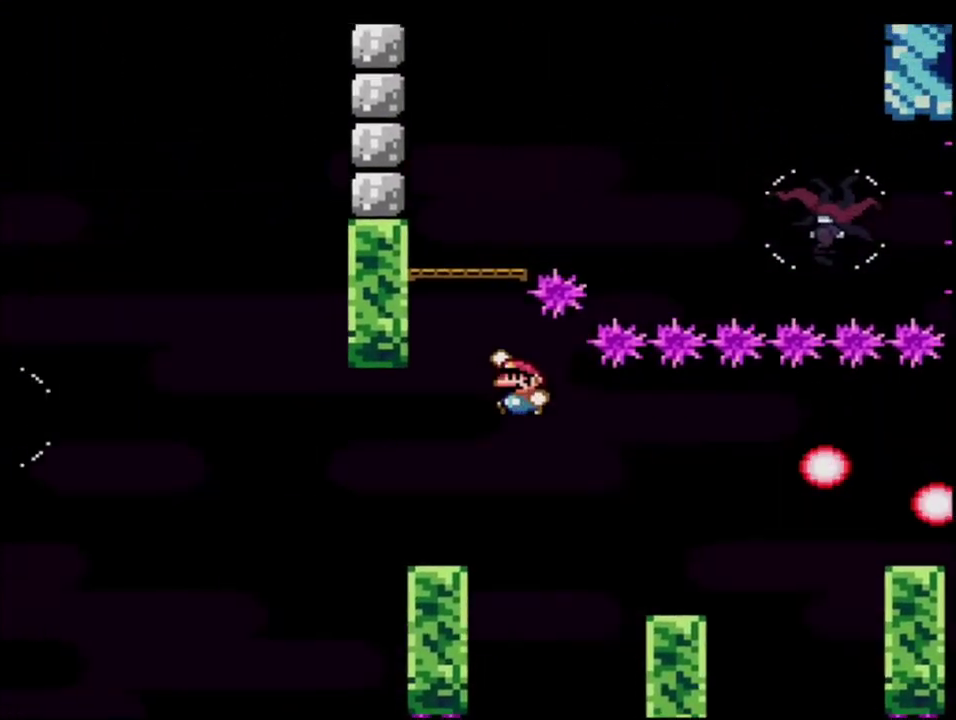
{"buttons": ["Y", "DPAD_RIGHT"], "events": [[50, "DPAD_UP", "down"], [83, "DPAD_LEFT", "up"], [117, "R1", "down"], [233, "B", "up"], [233, "DPAD_UP", "up"], [233, "R1", "up"], [333, "DPAD_LEFT", "down"], [450, "DPAD_LEFT", "up"], [483, "DPAD_RIGHT", "down"]]}
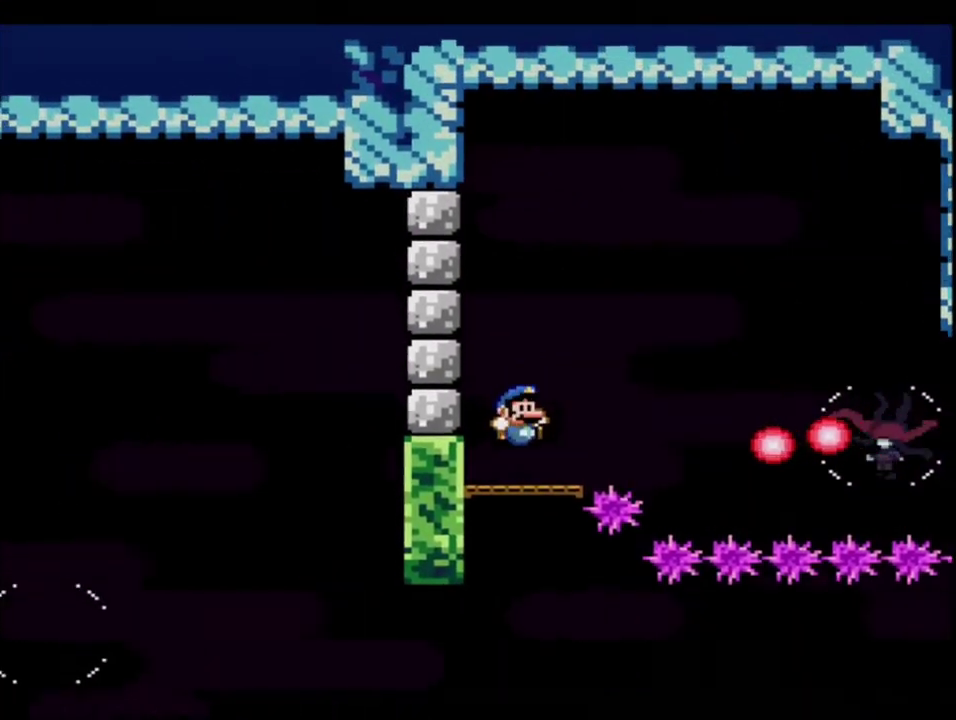
{"buttons": ["B", "Y", "DPAD_RIGHT"], "events": [[200, "B", "down"]]}
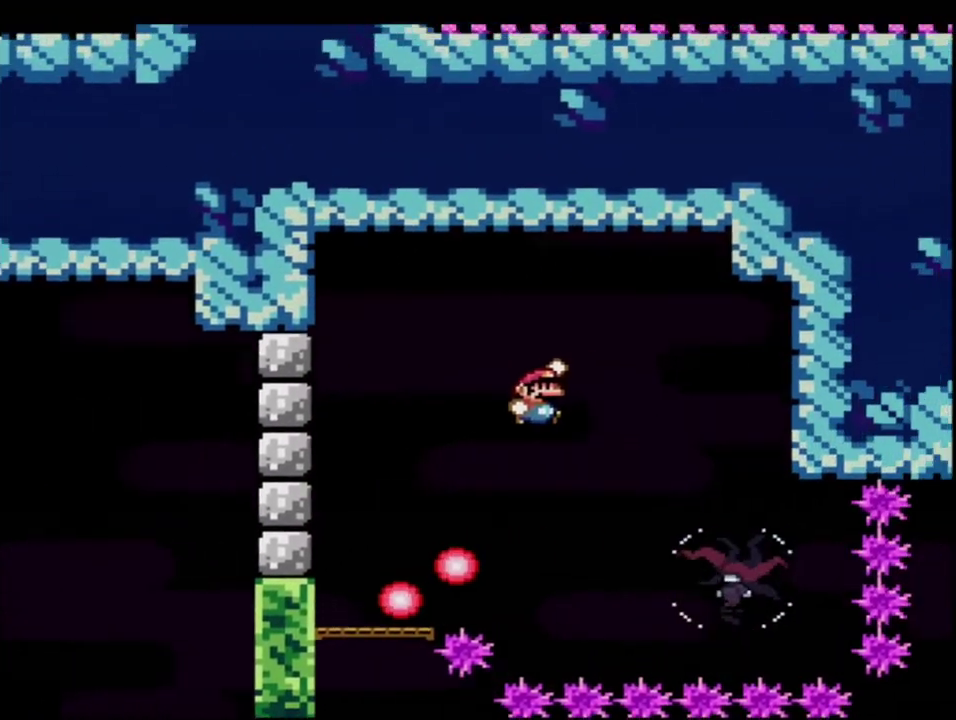
{"buttons": ["B", "Y", "DPAD_LEFT"], "events": [[117, "B", "up"], [233, "B", "down"], [267, "DPAD_RIGHT", "up"], [333, "DPAD_LEFT", "down"]]}